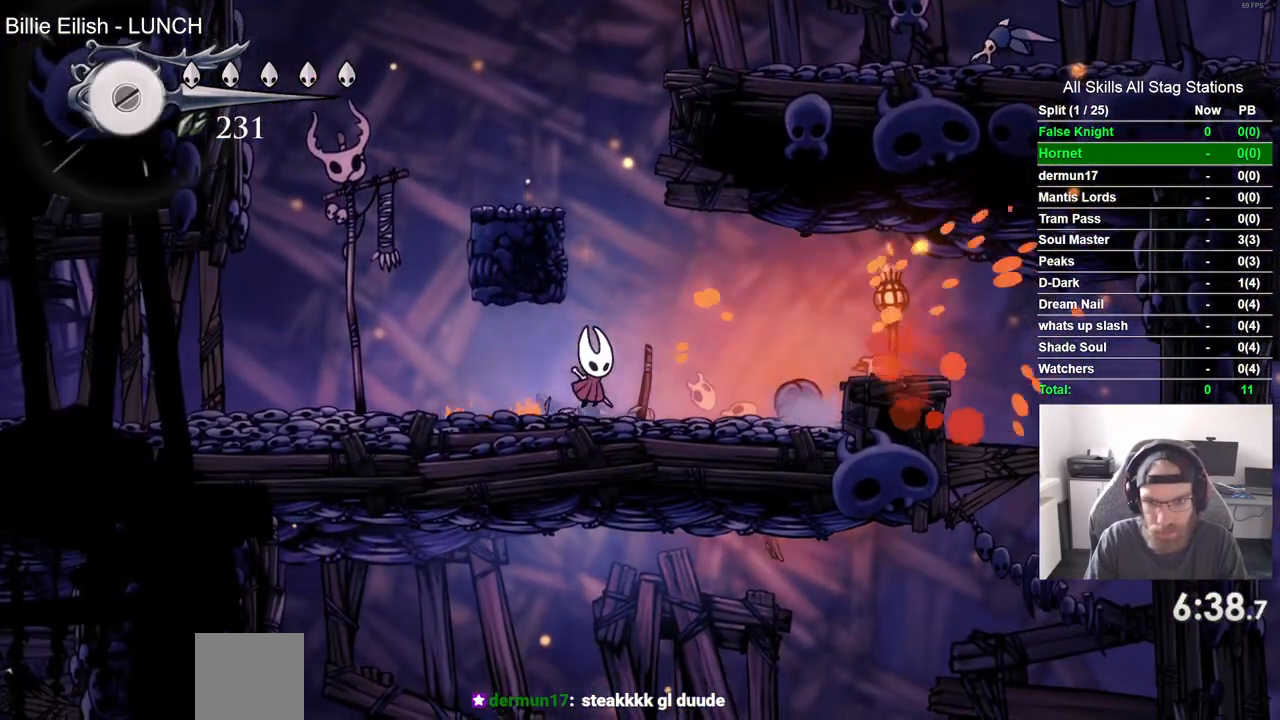
Gameplay with a controller (PlayStation layout); each line is a JSON object with the inputs held at the frame after it. "events" lists button and stick changes between this image and that frame as [ms after this image, input, new state], when the widget could be followed in between.
{"buttons": ["DPAD_RIGHT"], "left_stick": "center", "right_stick": "center", "events": [[117, "CROSS", "up"]]}
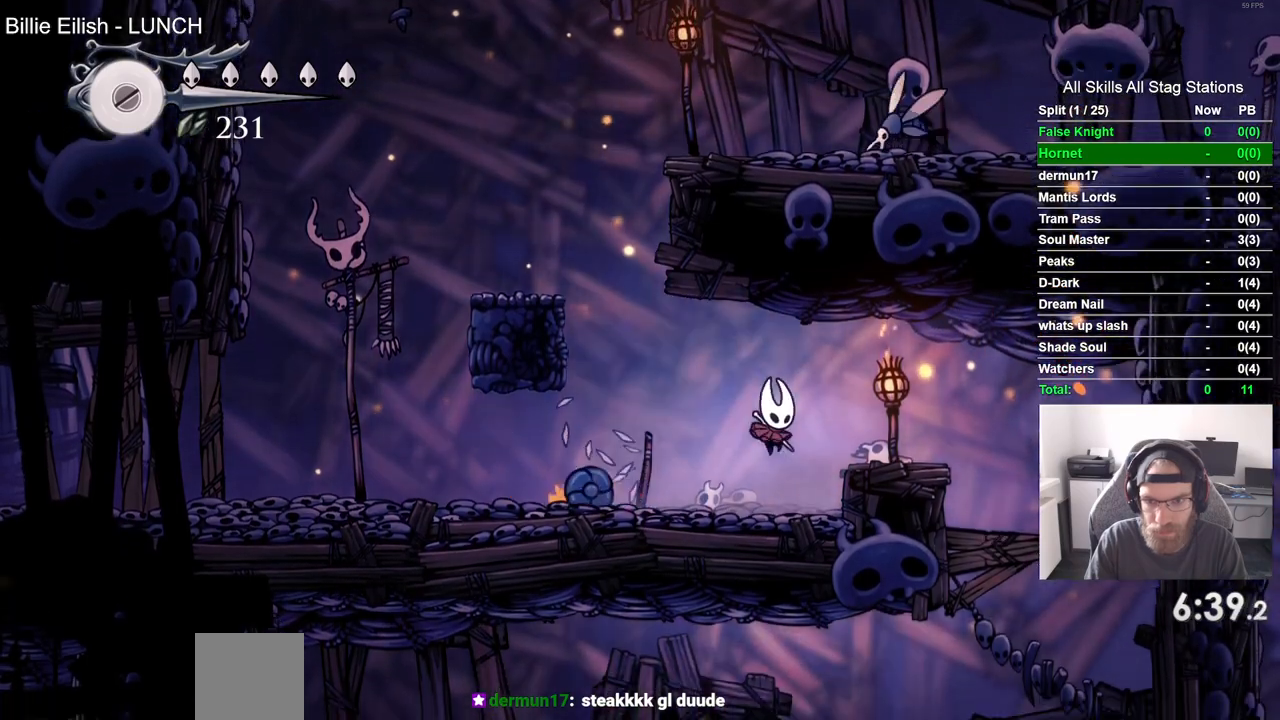
{"buttons": ["SQUARE", "DPAD_DOWN", "DPAD_RIGHT"], "left_stick": "center", "right_stick": "center", "events": [[17, "CROSS", "down"], [250, "CROSS", "up"], [300, "DPAD_DOWN", "down"], [467, "SQUARE", "down"]]}
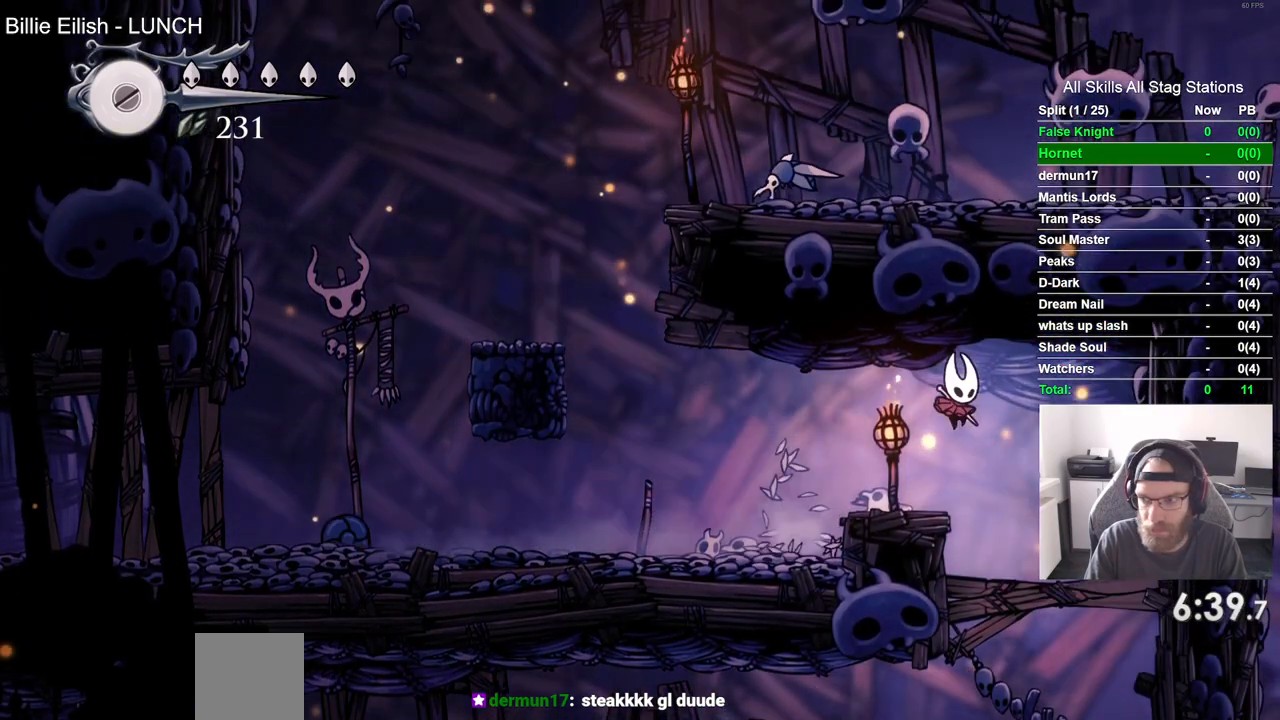
{"buttons": ["DPAD_LEFT"], "left_stick": "center", "right_stick": "center", "events": [[67, "DPAD_RIGHT", "up"], [100, "DPAD_DOWN", "up"], [100, "DPAD_LEFT", "down"], [117, "SQUARE", "up"]]}
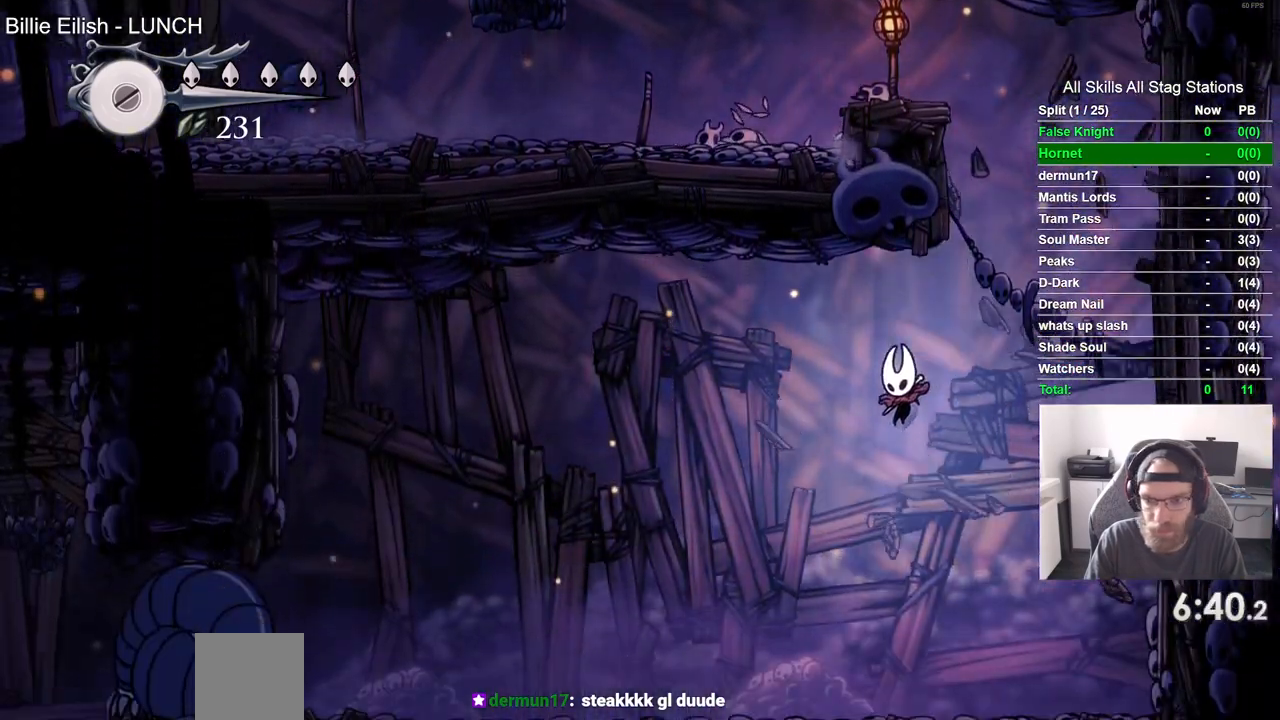
{"buttons": ["DPAD_LEFT"], "left_stick": "center", "right_stick": "center", "events": [[317, "CROSS", "down"], [467, "CROSS", "up"]]}
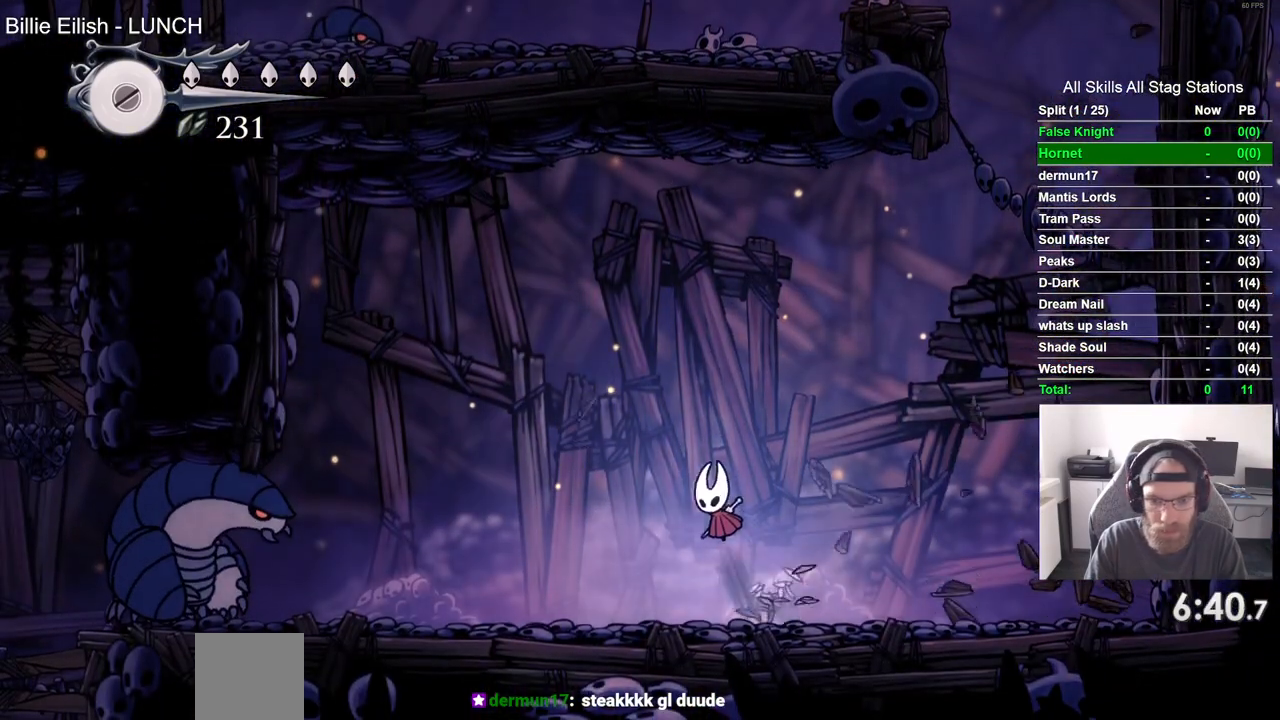
{"buttons": [], "left_stick": "center", "right_stick": "center", "events": [[250, "R1", "down"], [300, "DPAD_LEFT", "up"], [367, "R1", "up"]]}
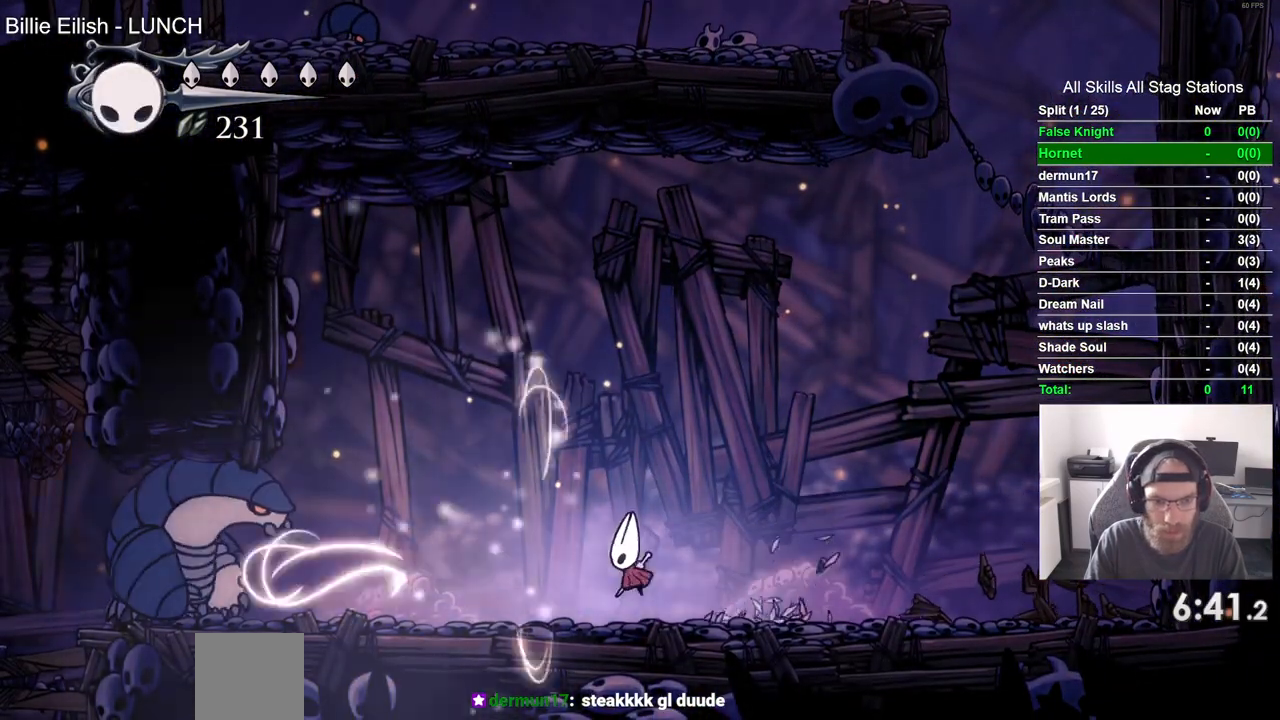
{"buttons": [], "left_stick": "center", "right_stick": "center", "events": [[217, "R1", "down"], [333, "R1", "up"]]}
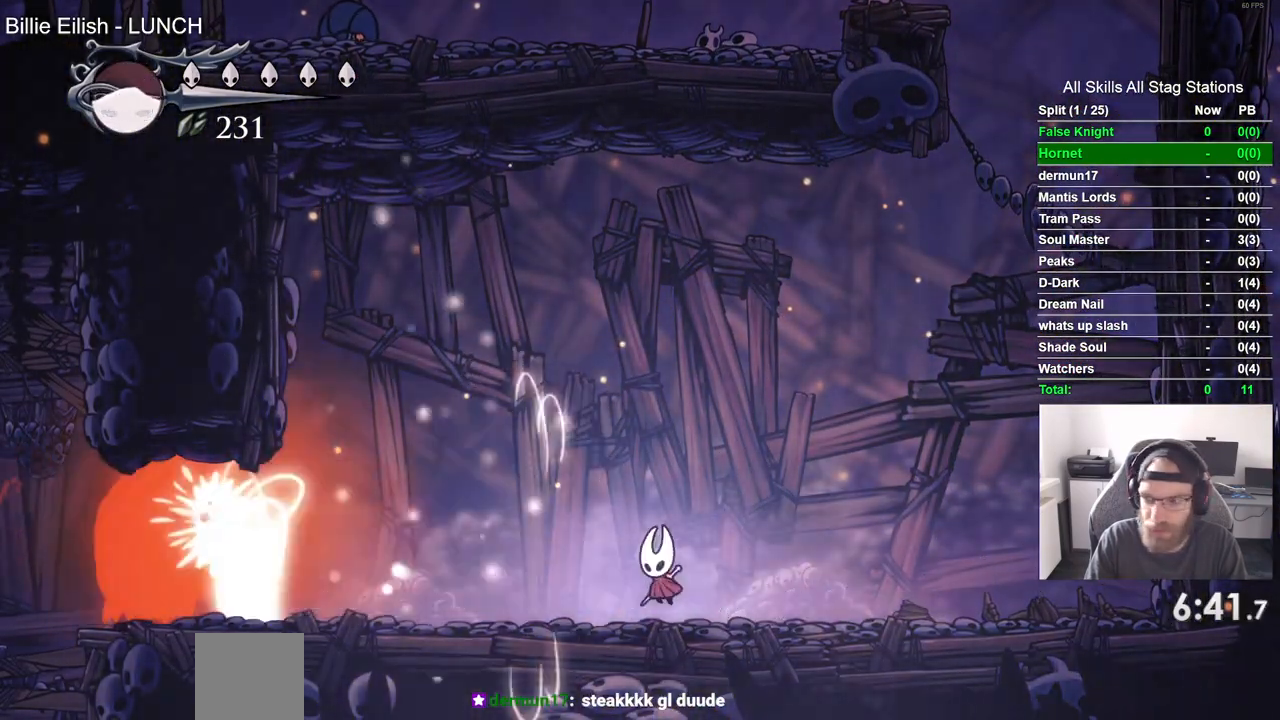
{"buttons": ["DPAD_RIGHT"], "left_stick": "center", "right_stick": "center", "events": [[500, "DPAD_RIGHT", "down"]]}
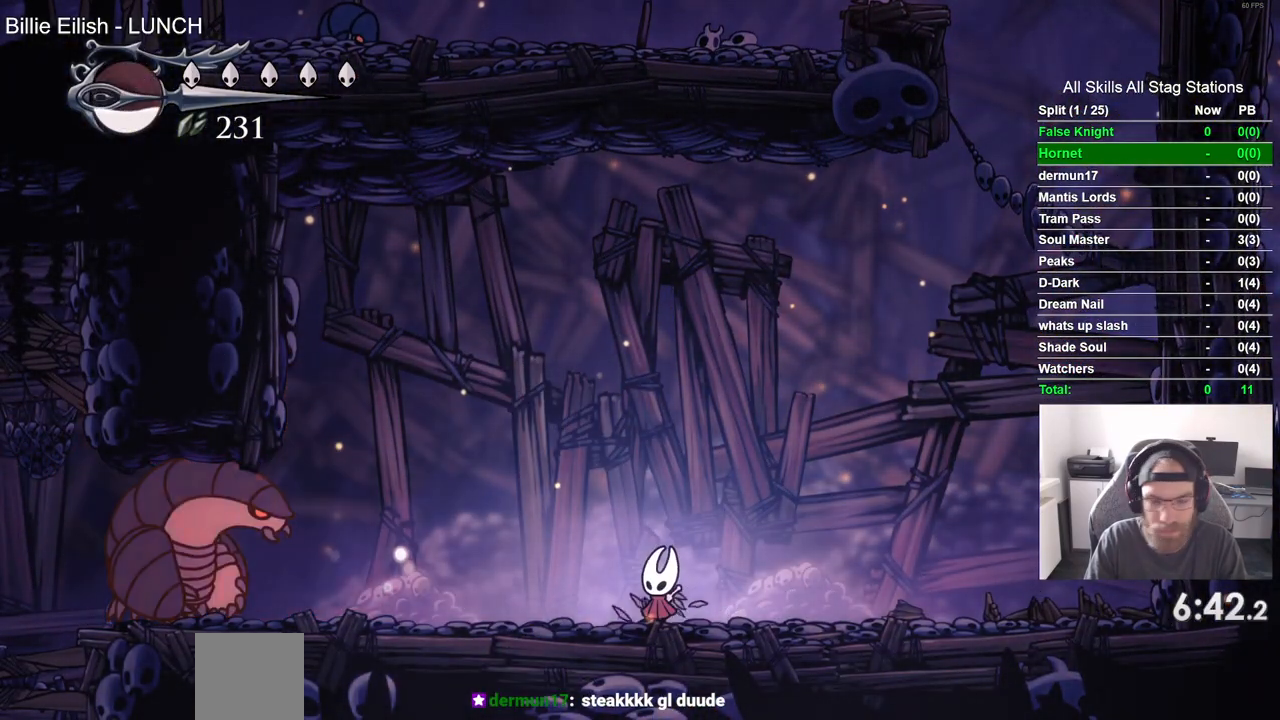
{"buttons": [], "left_stick": "center", "right_stick": "center", "events": [[267, "DPAD_RIGHT", "up"]]}
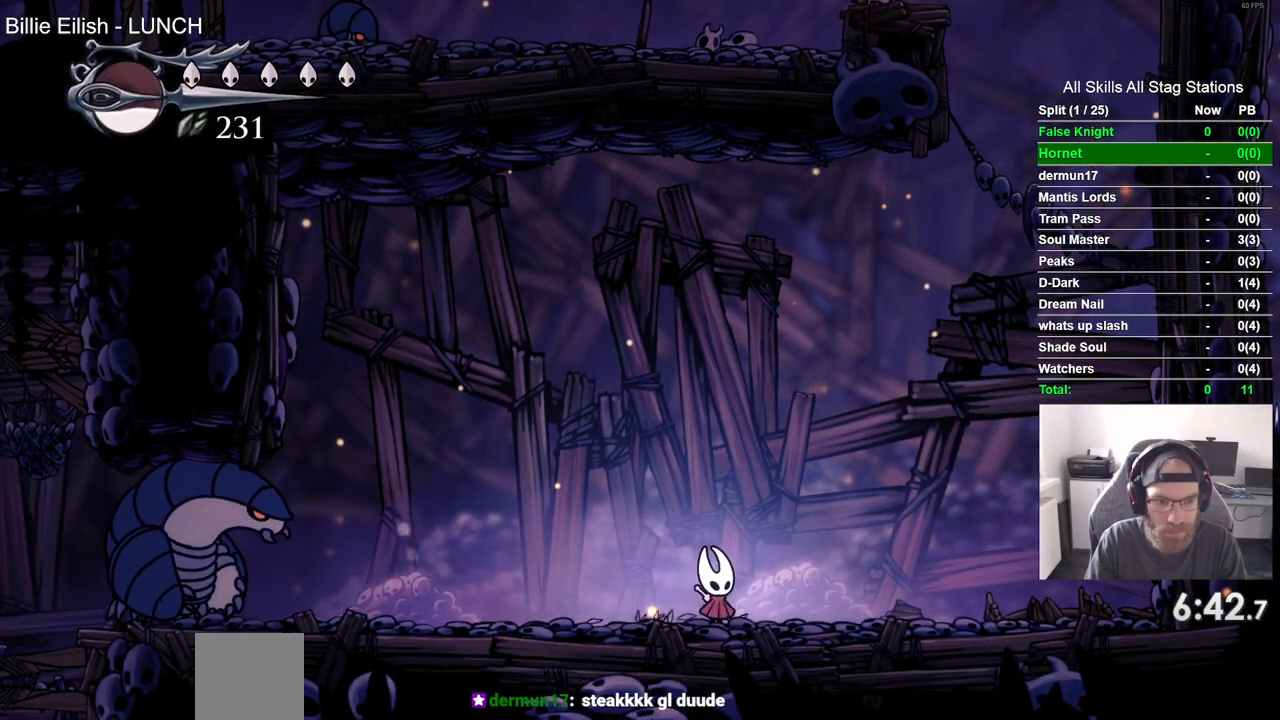
{"buttons": [], "left_stick": "center", "right_stick": "center", "events": []}
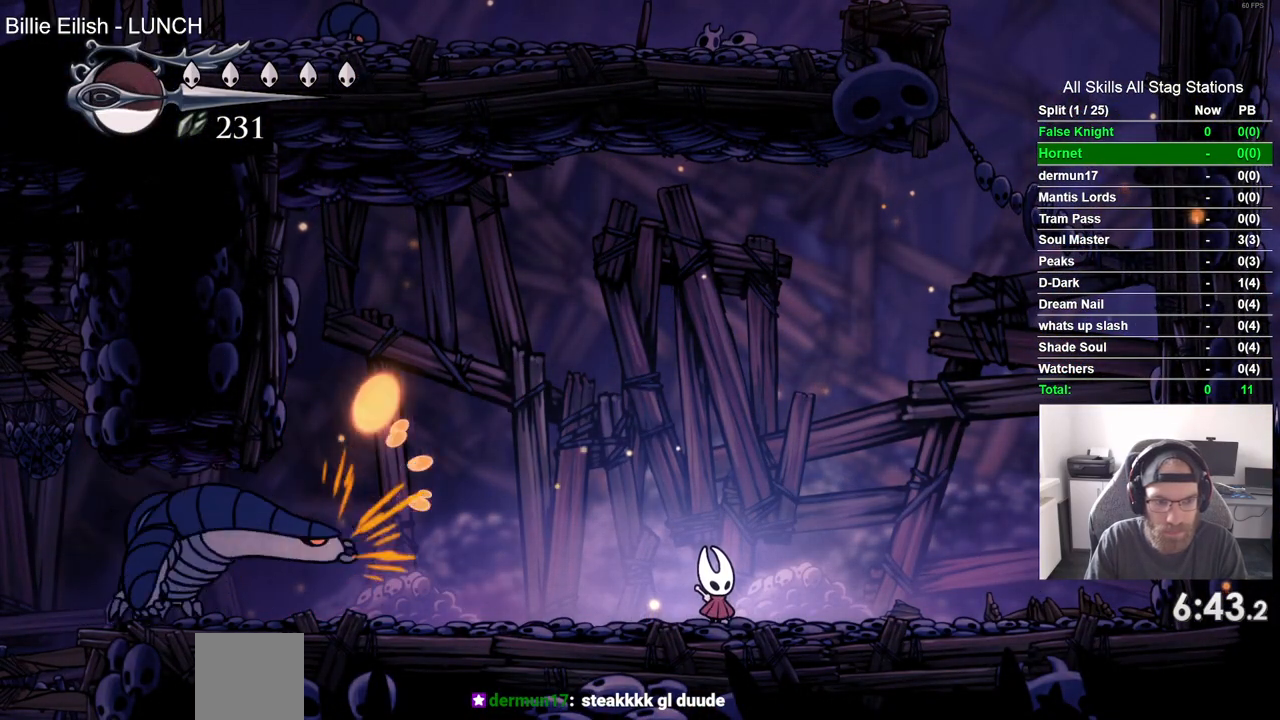
{"buttons": [], "left_stick": "center", "right_stick": "center", "events": [[217, "DPAD_LEFT", "down"], [500, "DPAD_LEFT", "up"]]}
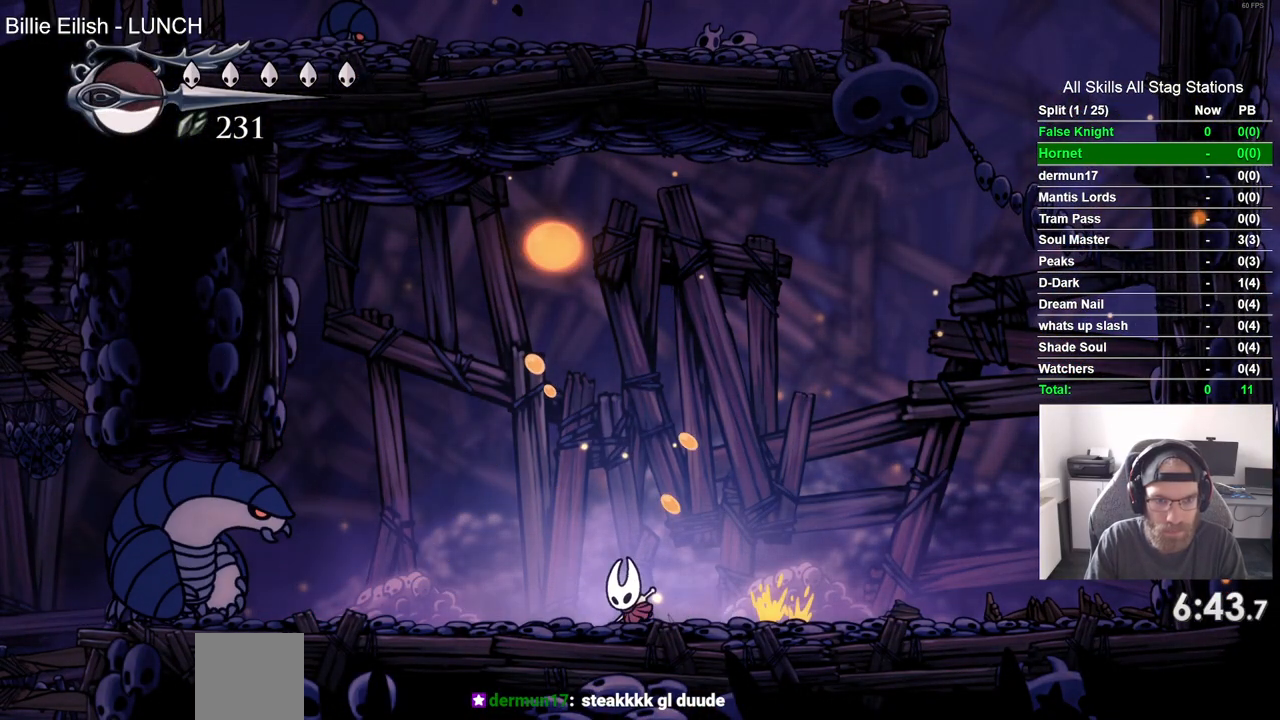
{"buttons": ["DPAD_RIGHT"], "left_stick": "center", "right_stick": "center", "events": [[333, "CROSS", "down"], [417, "DPAD_RIGHT", "down"], [450, "CROSS", "up"]]}
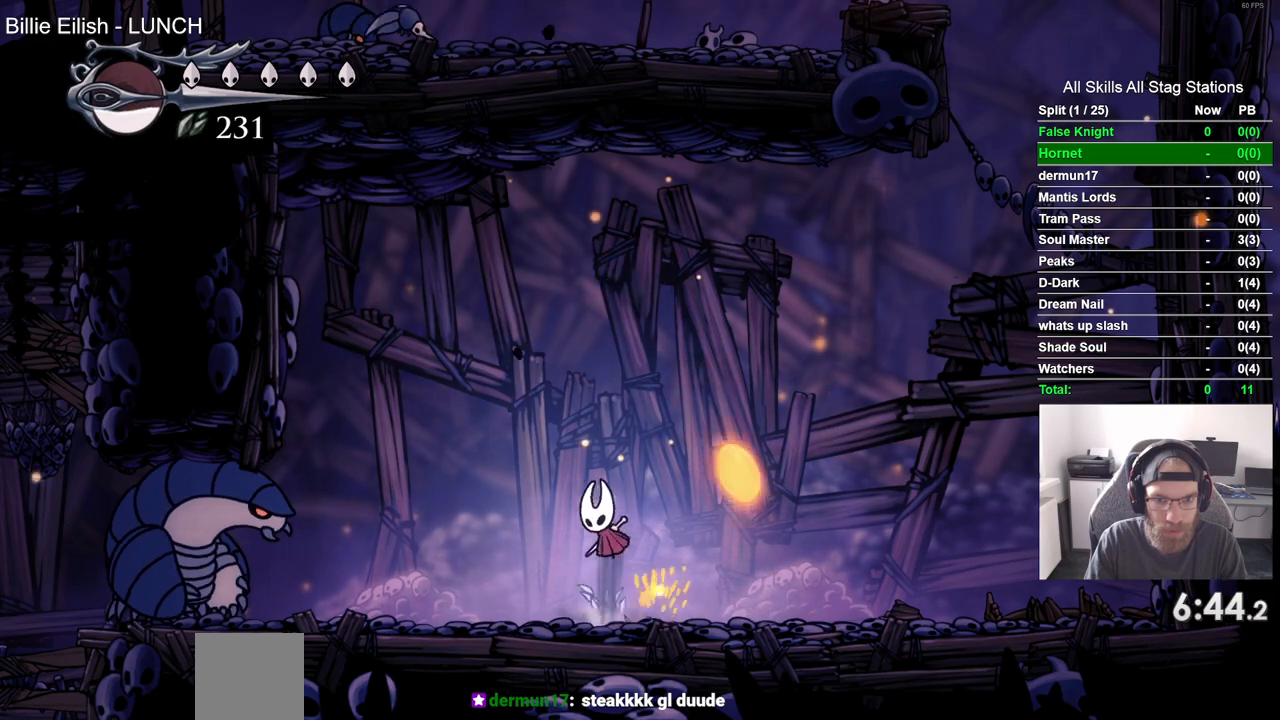
{"buttons": ["DPAD_LEFT"], "left_stick": "center", "right_stick": "center", "events": [[417, "DPAD_LEFT", "down"], [417, "DPAD_RIGHT", "up"]]}
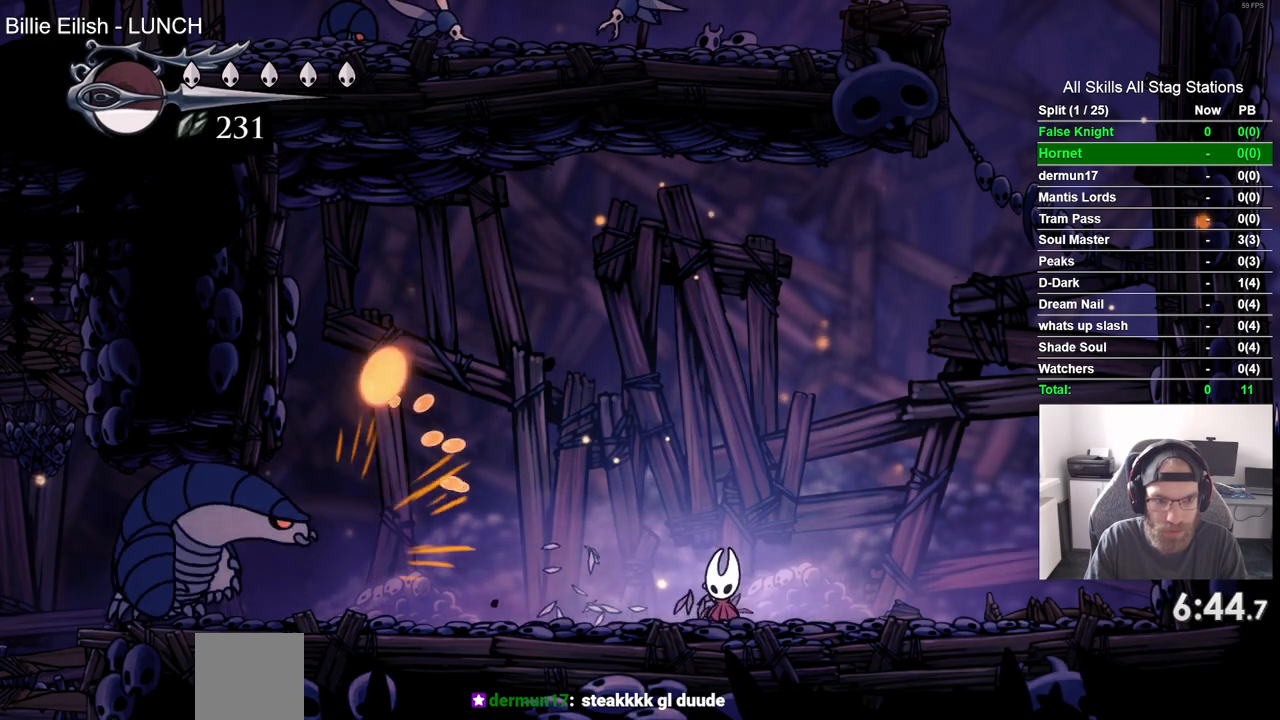
{"buttons": ["DPAD_LEFT"], "left_stick": "center", "right_stick": "center", "events": [[183, "DPAD_LEFT", "up"], [433, "DPAD_LEFT", "down"]]}
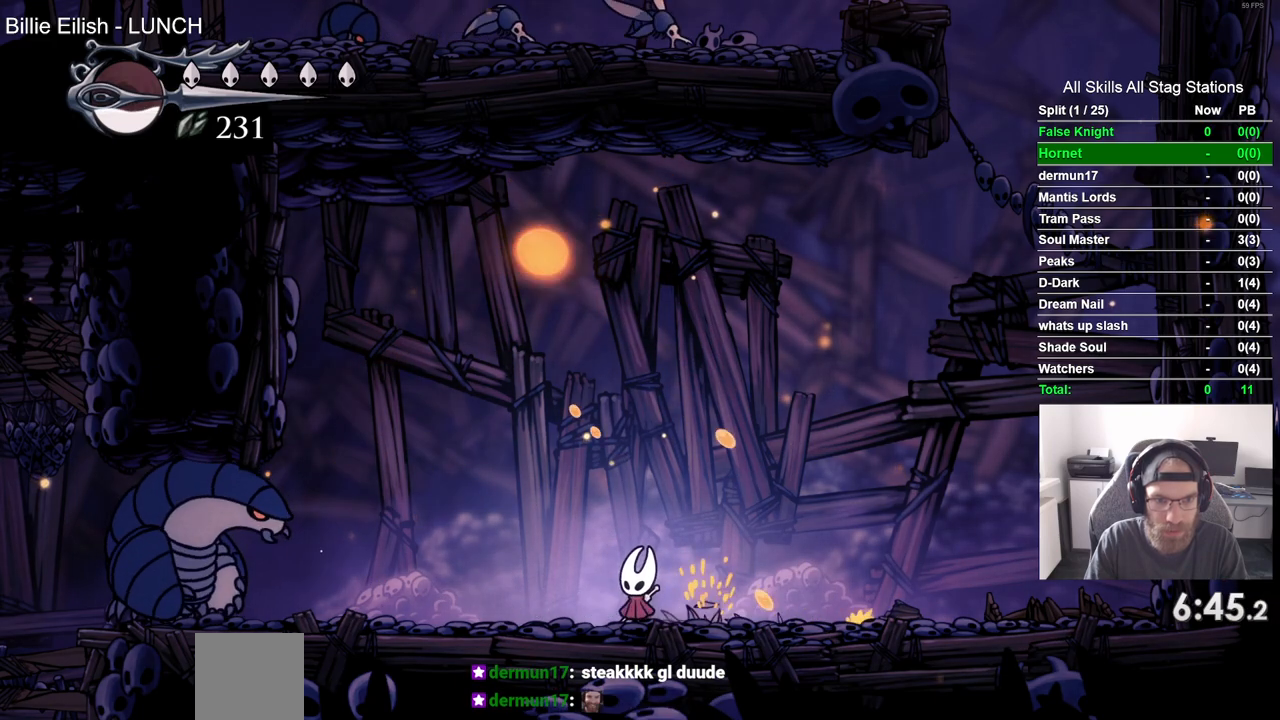
{"buttons": [], "left_stick": "center", "right_stick": "center", "events": [[50, "DPAD_LEFT", "up"]]}
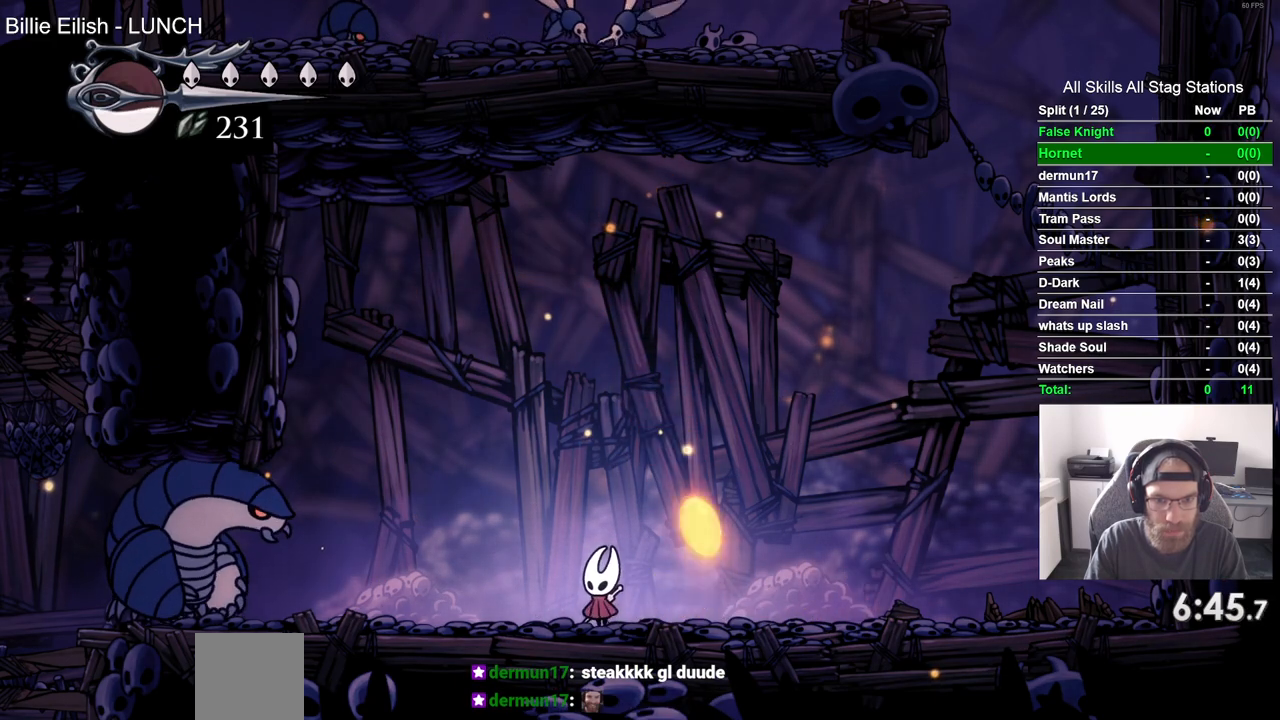
{"buttons": [], "left_stick": "center", "right_stick": "center", "events": [[100, "DPAD_RIGHT", "down"], [267, "DPAD_RIGHT", "up"]]}
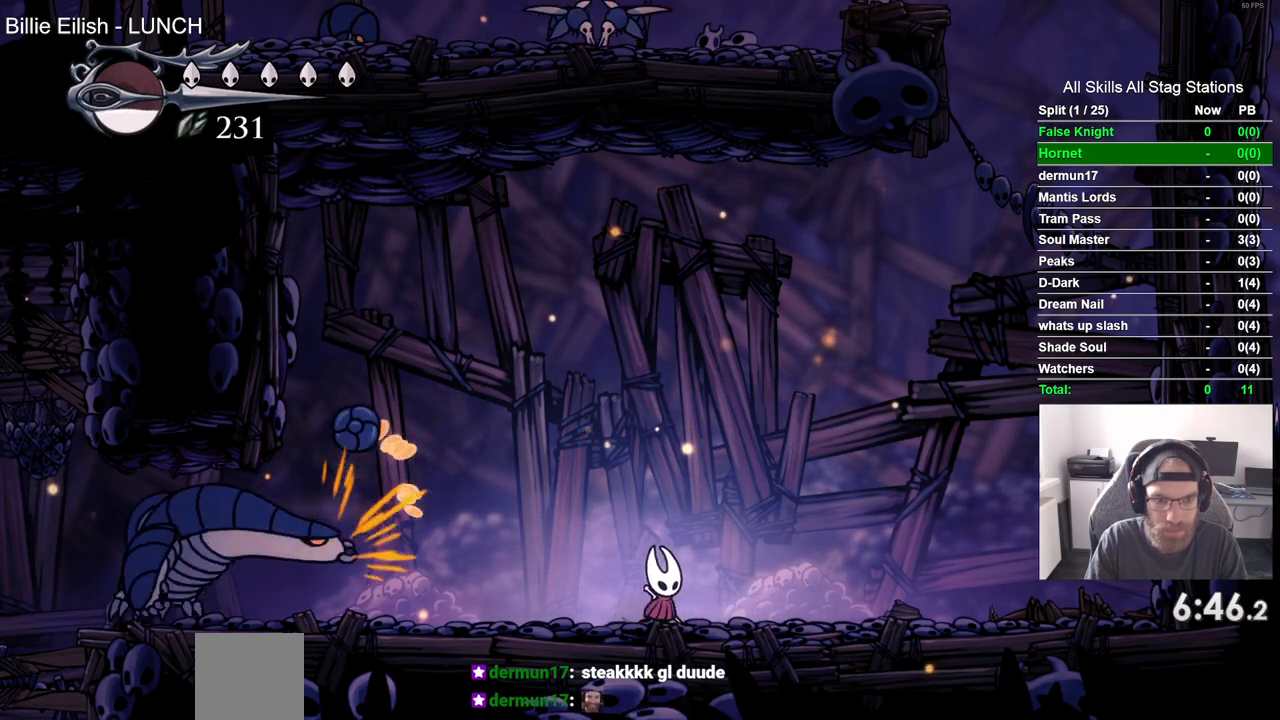
{"buttons": ["DPAD_LEFT"], "left_stick": "center", "right_stick": "center", "events": [[150, "DPAD_LEFT", "down"]]}
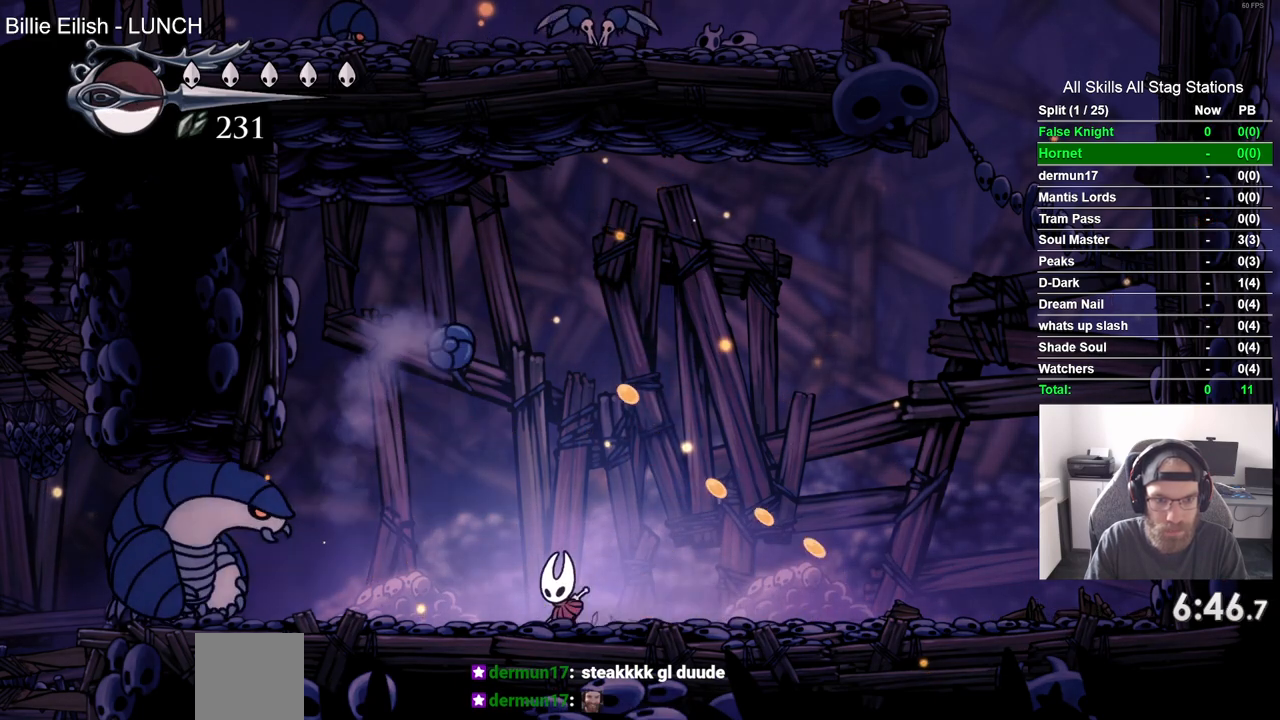
{"buttons": ["SQUARE", "DPAD_RIGHT"], "left_stick": "center", "right_stick": "center", "events": [[367, "DPAD_UP", "down"], [383, "DPAD_LEFT", "up"], [383, "DPAD_UP", "up"], [417, "DPAD_RIGHT", "down"], [467, "SQUARE", "down"]]}
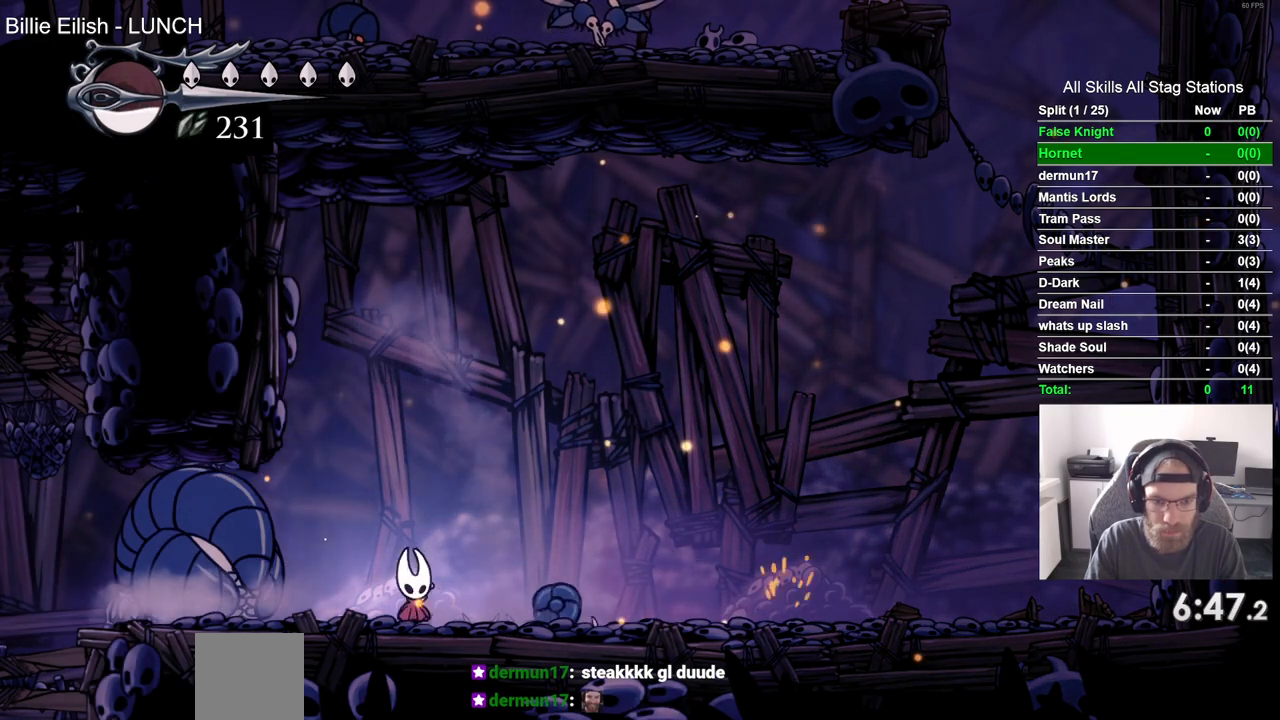
{"buttons": ["DPAD_LEFT"], "left_stick": "center", "right_stick": "center", "events": [[50, "DPAD_RIGHT", "up"], [100, "SQUARE", "up"], [467, "DPAD_LEFT", "down"]]}
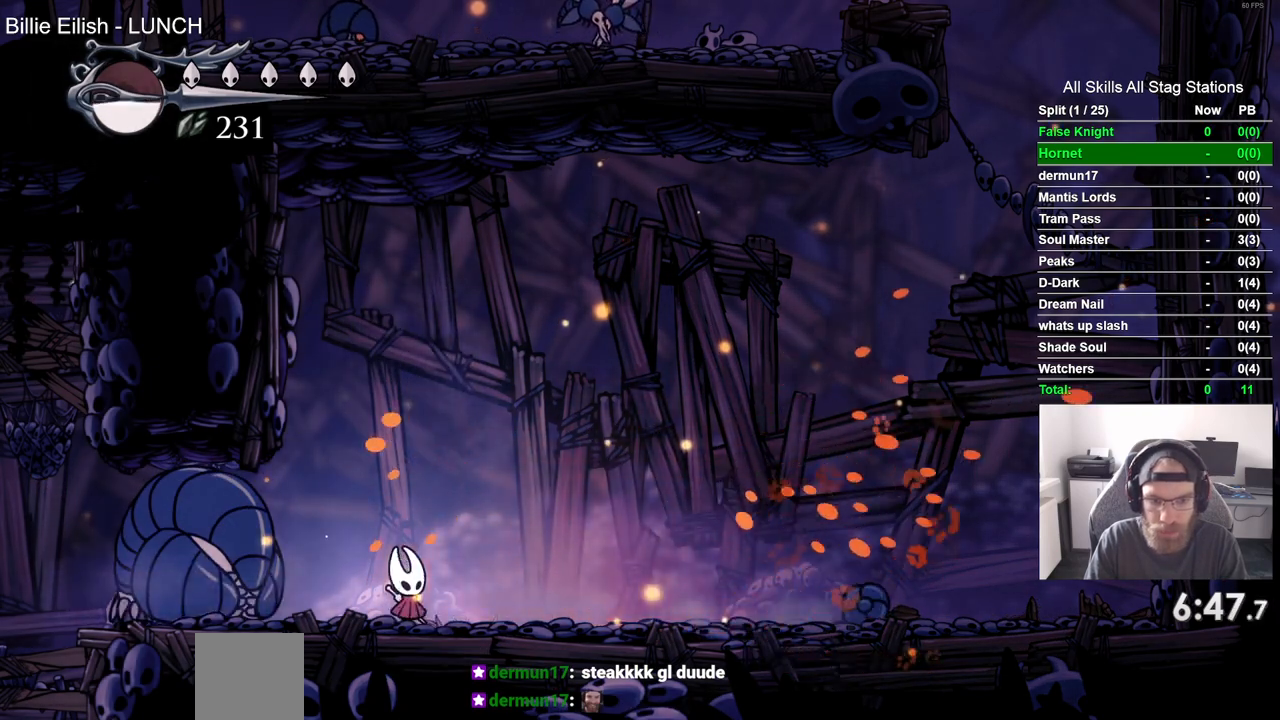
{"buttons": [], "left_stick": "center", "right_stick": "center", "events": [[117, "DPAD_LEFT", "up"], [217, "DPAD_RIGHT", "down"], [317, "DPAD_RIGHT", "up"]]}
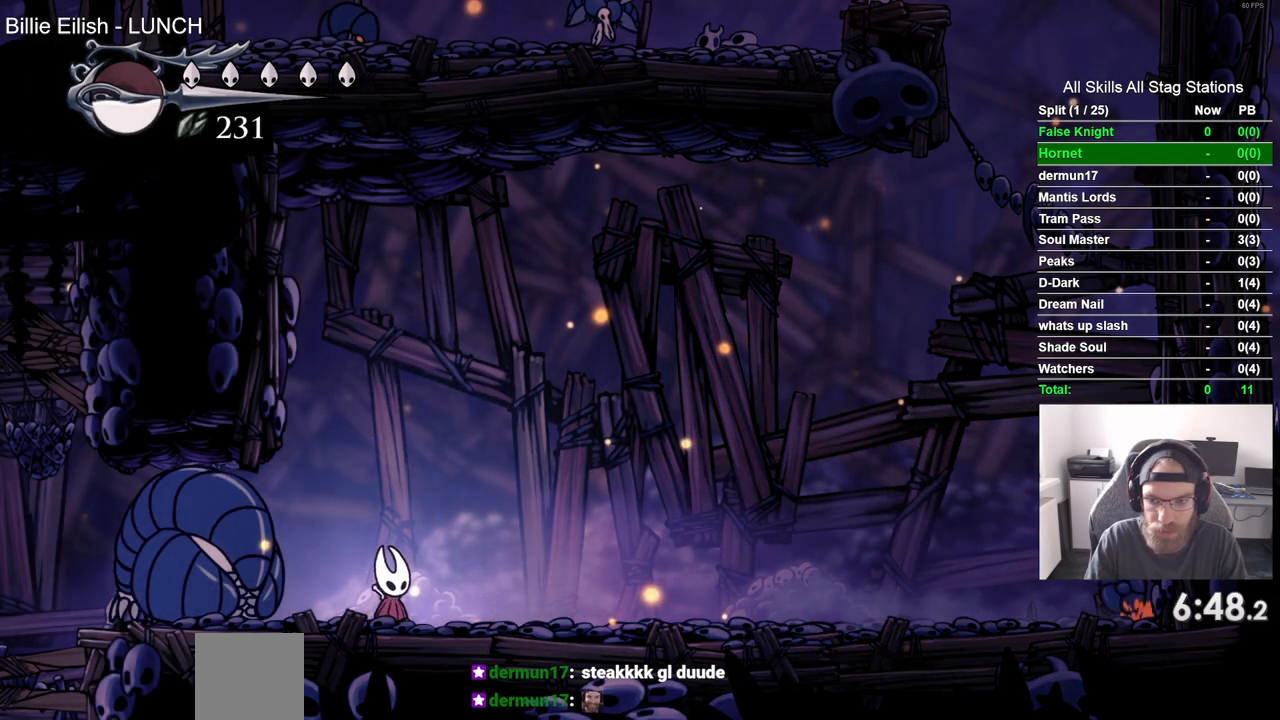
{"buttons": [], "left_stick": "center", "right_stick": "center", "events": []}
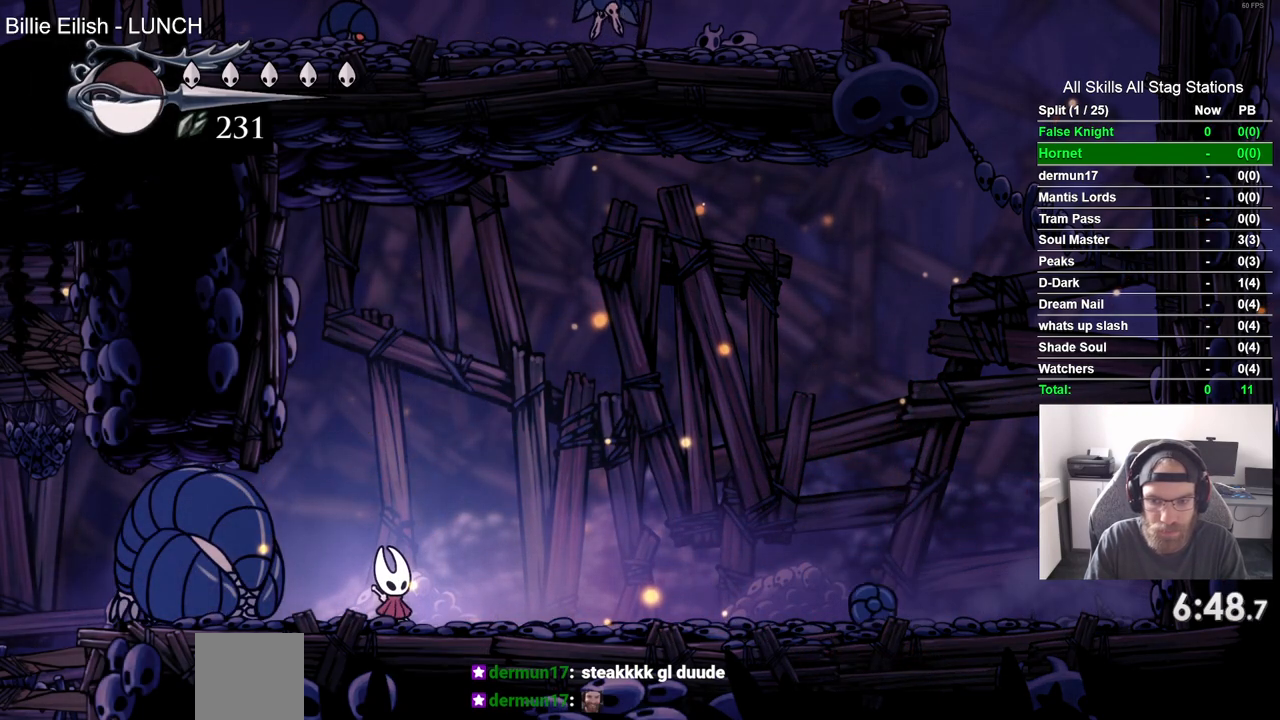
{"buttons": ["SQUARE"], "left_stick": "center", "right_stick": "center", "events": [[167, "DPAD_RIGHT", "down"], [317, "SQUARE", "down"], [417, "DPAD_RIGHT", "up"]]}
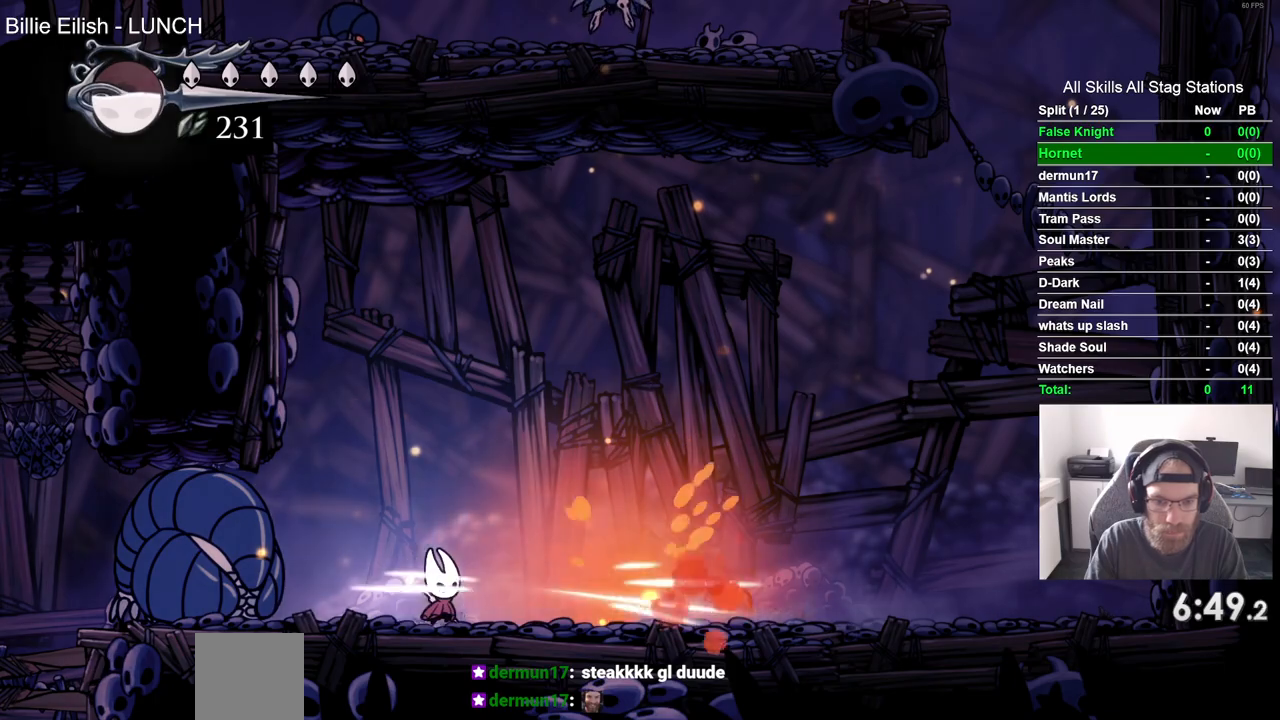
{"buttons": ["SQUARE"], "left_stick": "center", "right_stick": "center", "events": [[33, "SQUARE", "up"], [133, "DPAD_RIGHT", "down"], [317, "SQUARE", "down"], [383, "DPAD_RIGHT", "up"]]}
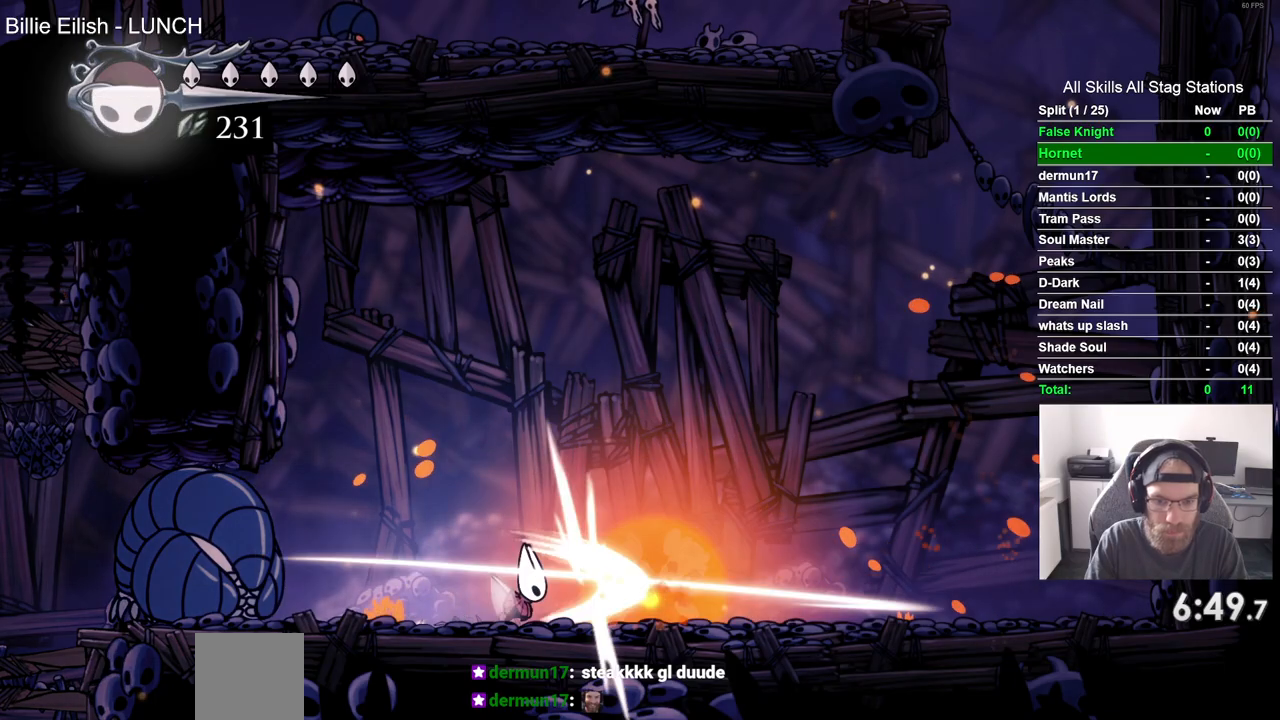
{"buttons": ["DPAD_RIGHT"], "left_stick": "center", "right_stick": "center", "events": [[17, "DPAD_RIGHT", "down"], [17, "SQUARE", "up"]]}